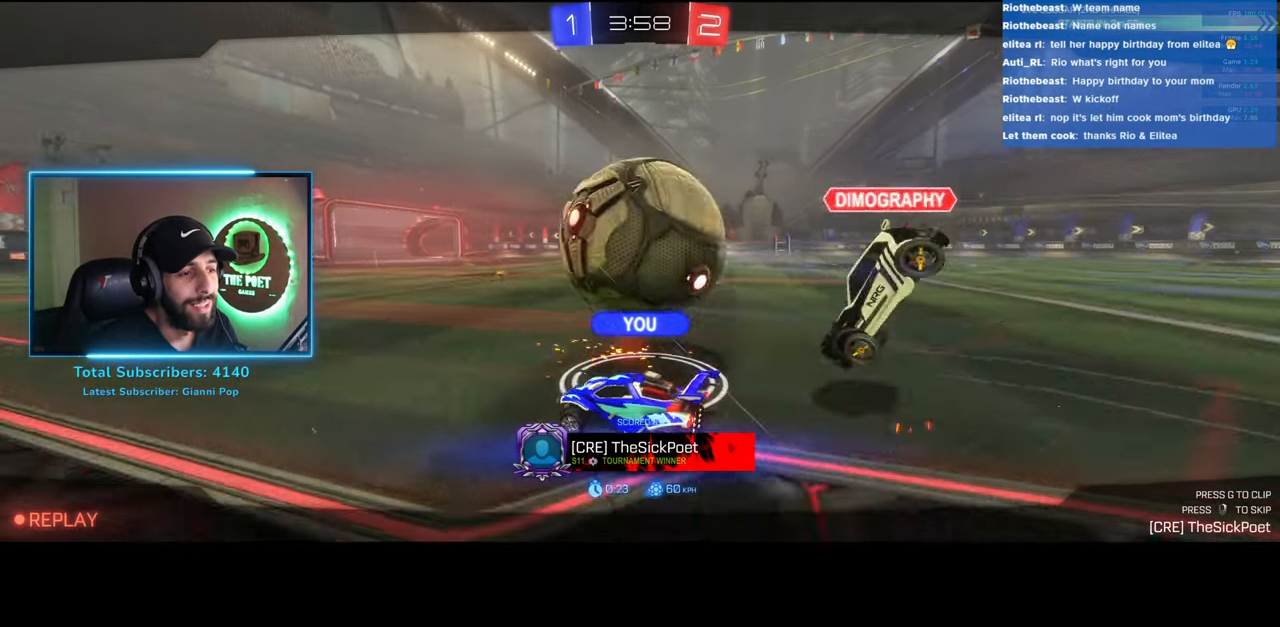
Gameplay with keyboard and mouse; each line is a JSON object with the keys and mouse buttons held at the frame after it. "events" lists presses ("down") and releases ("up") of "a", "ctrl", "d", "e", "q", "s", "shift", "space", "w", "mouse_left", "mouse_wheel", "mouse_right", "mouse_mb4" and "mouse_mb5" between this image and that frame as [ms after this image, input, new state], when the widget could be followed in between. "mouse_left", "mouse_wheel", "mouse_right", "mouse_mb4", "mouse_mb5" = the "left", "wheel", "right", "mb4", "mb5" buttons of the "mouse" list. No other keys are recorded. "wheel" means that the mouse wheel is clicked or scrolled. Mouse movement is not recorded.
{"keys": [], "mouse": [], "events": [[283, "mouse_right", "down"], [400, "mouse_right", "up"]]}
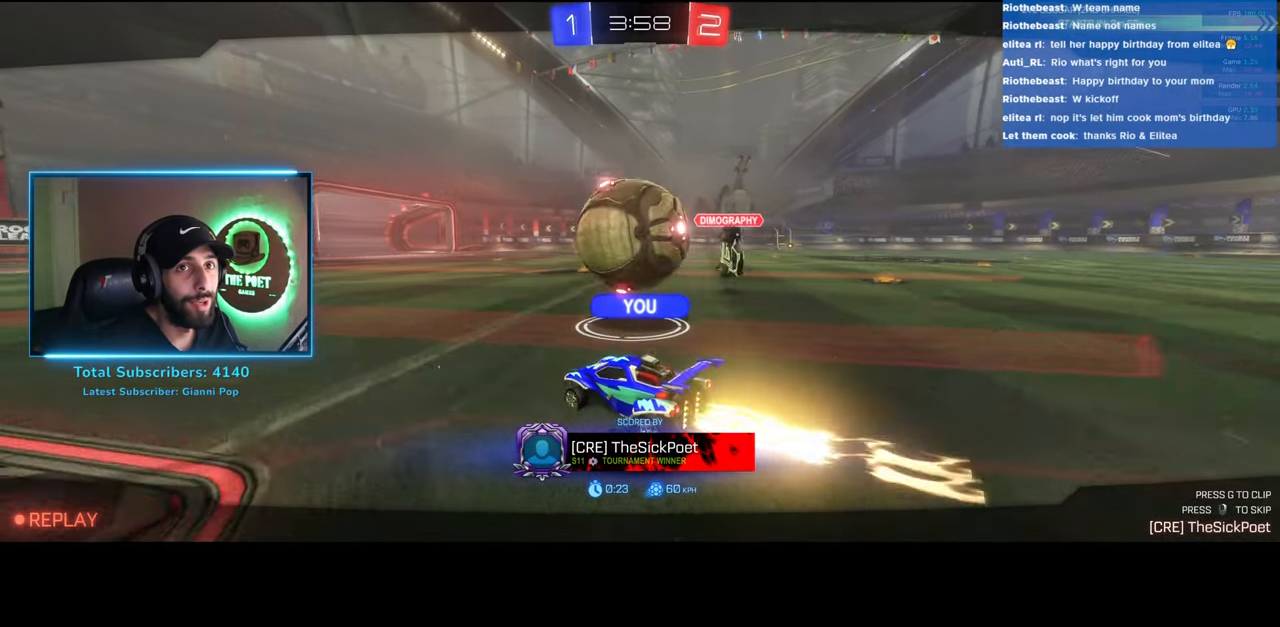
{"keys": [], "mouse": [], "events": []}
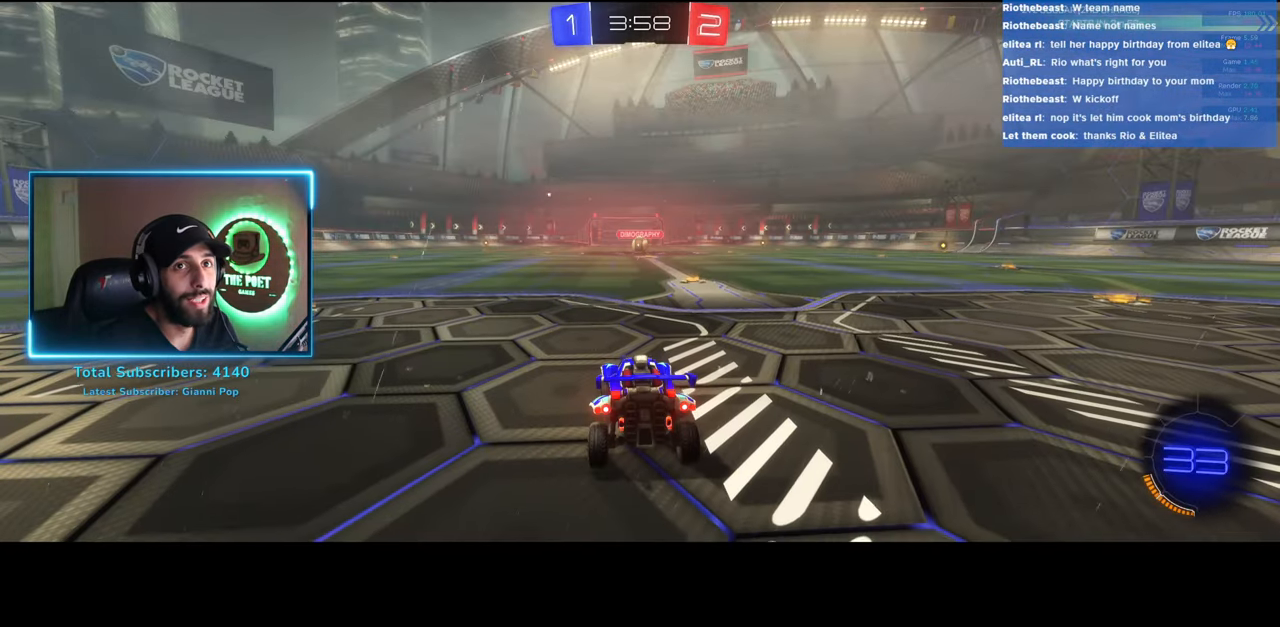
{"keys": ["w"], "mouse": [], "events": [[250, "w", "down"]]}
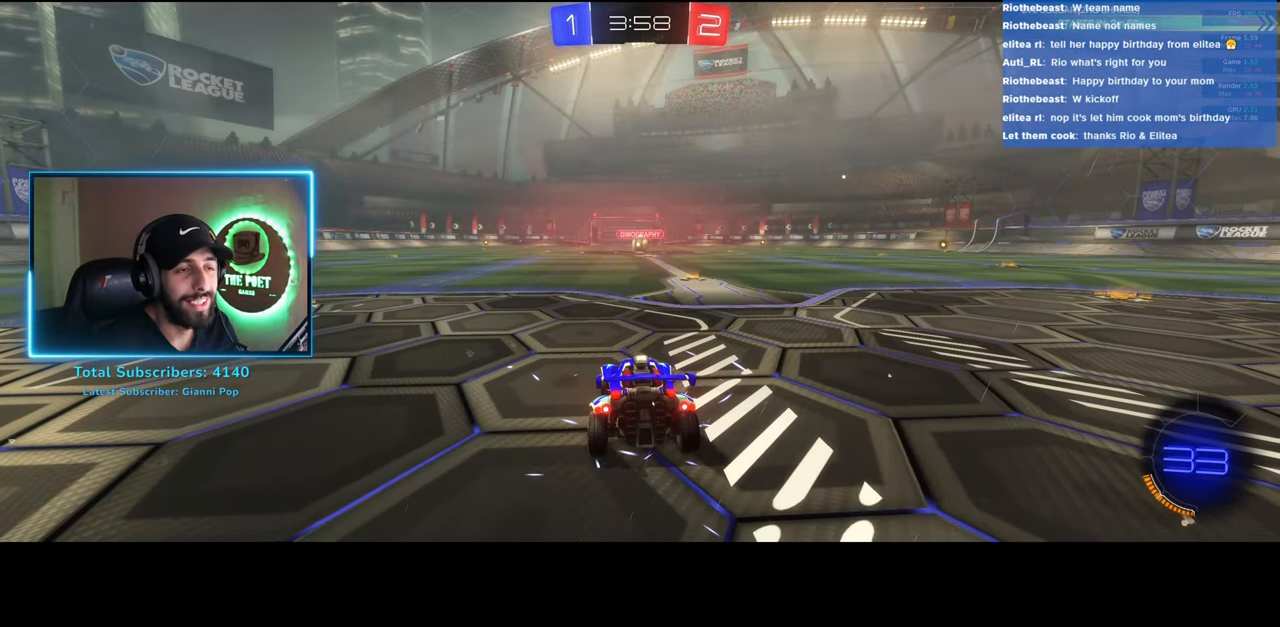
{"keys": ["w"], "mouse": [], "events": [[33, "mouse_wheel", "down"], [100, "mouse_wheel", "up"], [183, "mouse_wheel", "down"], [266, "mouse_wheel", "up"]]}
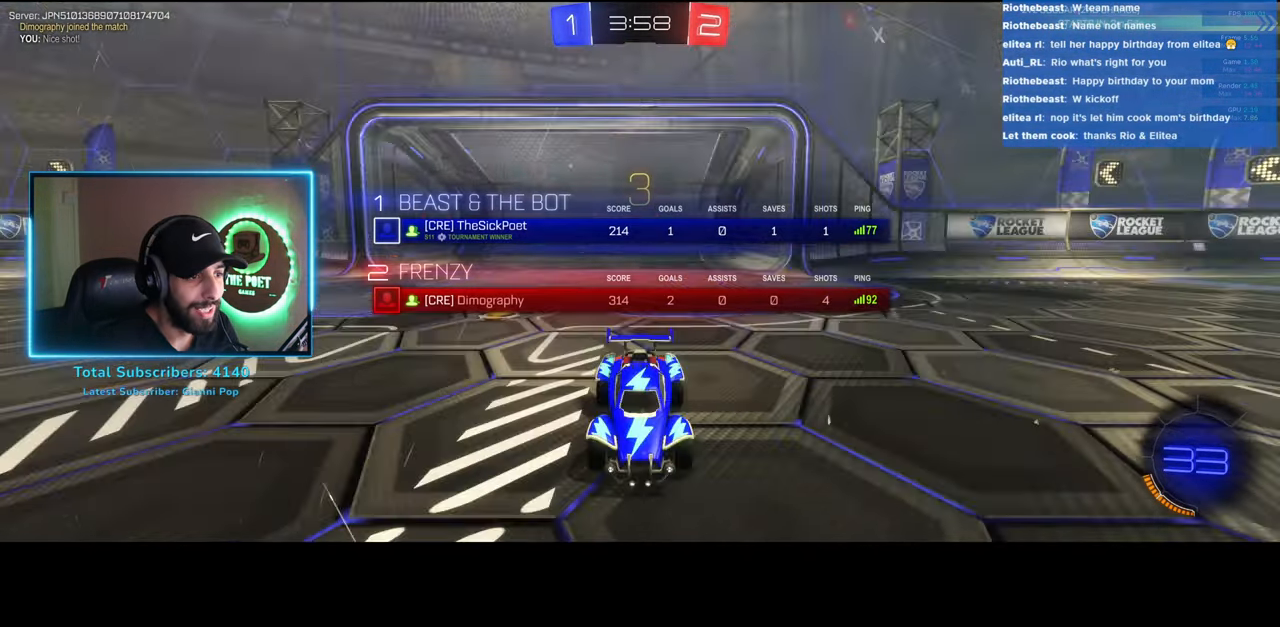
{"keys": ["w"], "mouse": [], "events": [[200, "mouse_wheel", "down"], [283, "mouse_wheel", "up"], [366, "mouse_wheel", "down"], [433, "mouse_wheel", "up"]]}
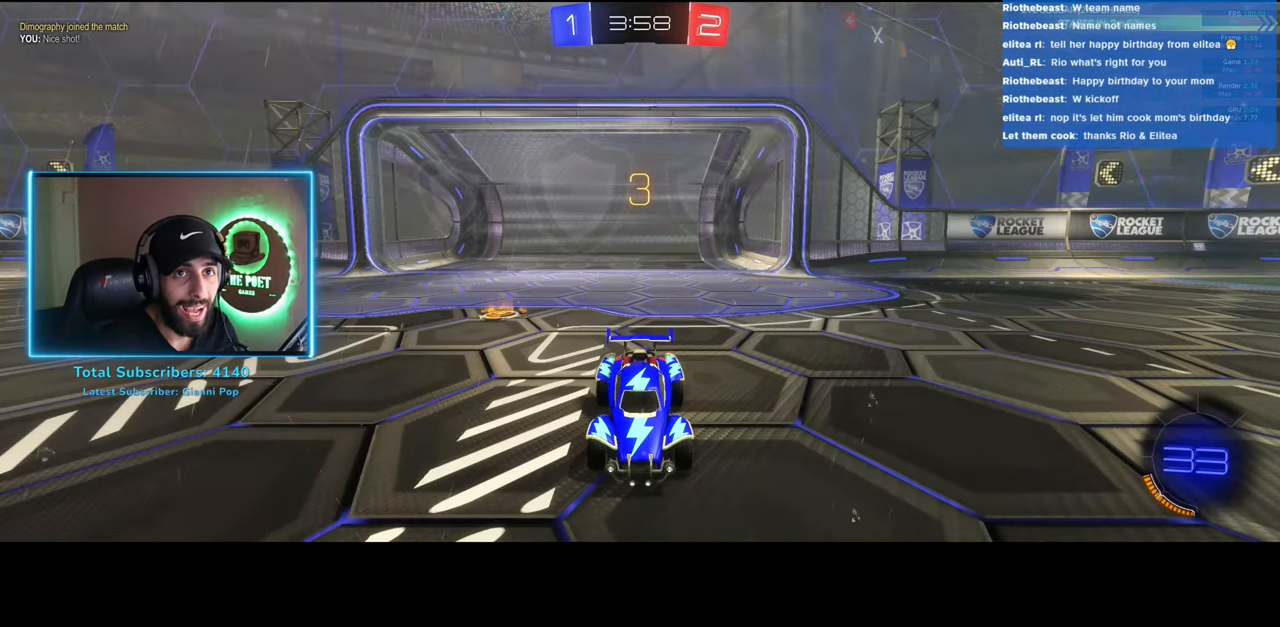
{"keys": ["w"], "mouse": [], "events": []}
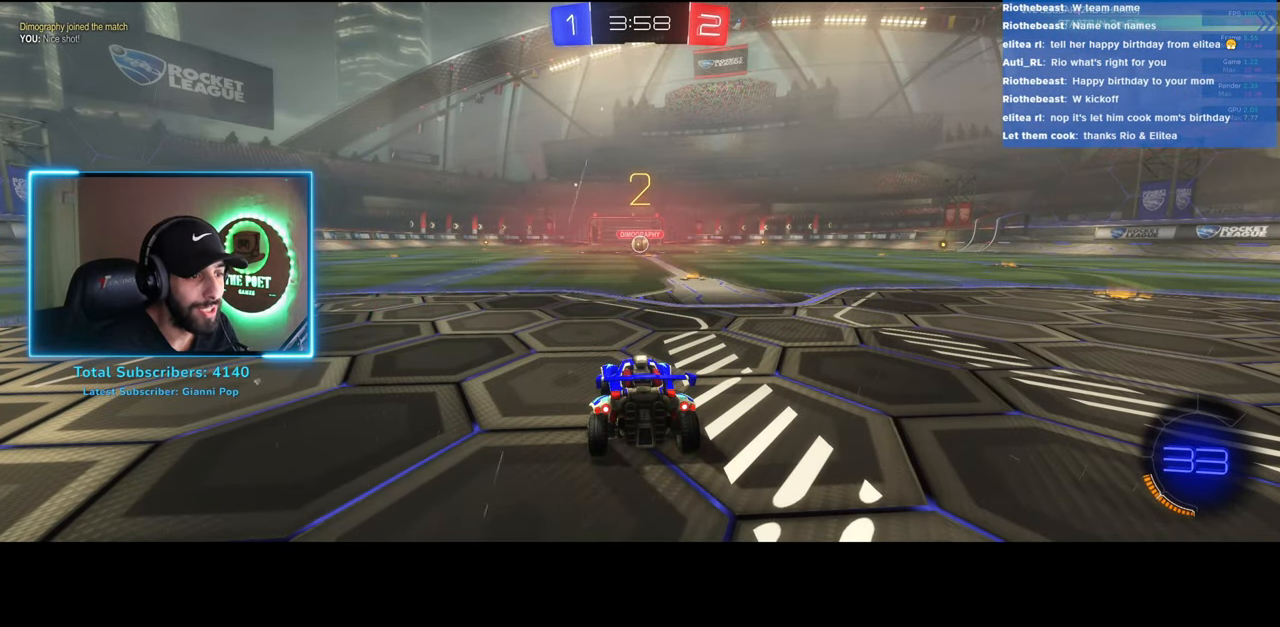
{"keys": ["w"], "mouse": [], "events": []}
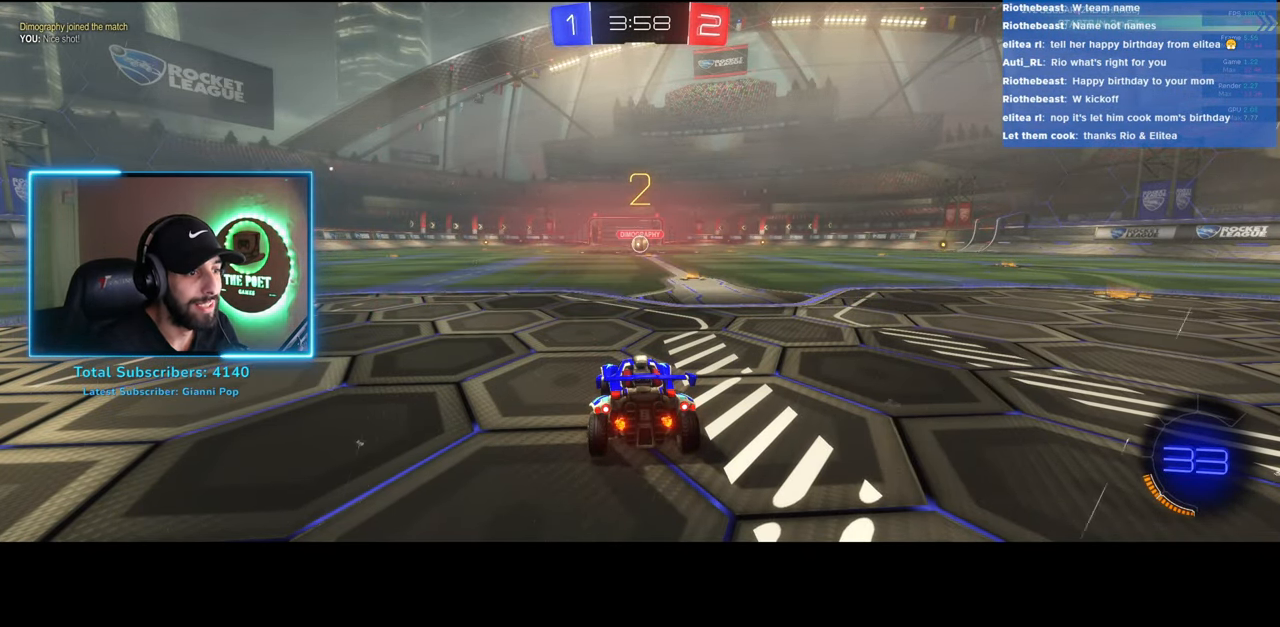
{"keys": ["w"], "mouse": [], "events": []}
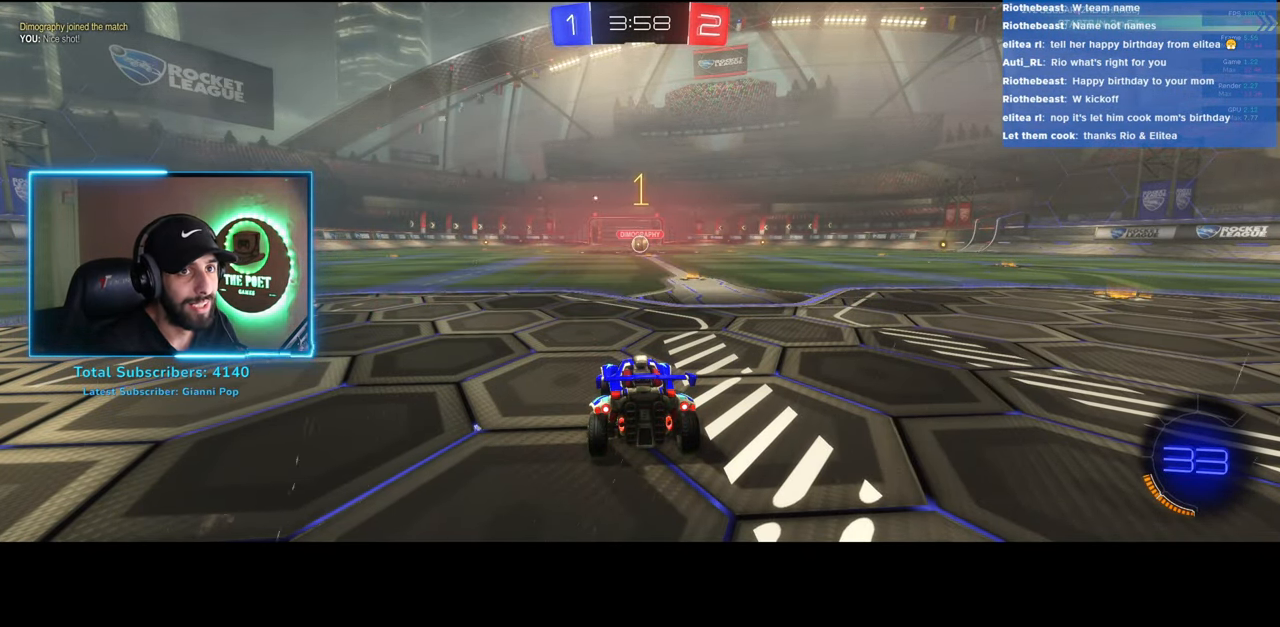
{"keys": ["w"], "mouse": ["left"], "events": [[116, "mouse_left", "down"], [166, "d", "down"], [283, "d", "up"], [433, "d", "down"], [500, "d", "up"]]}
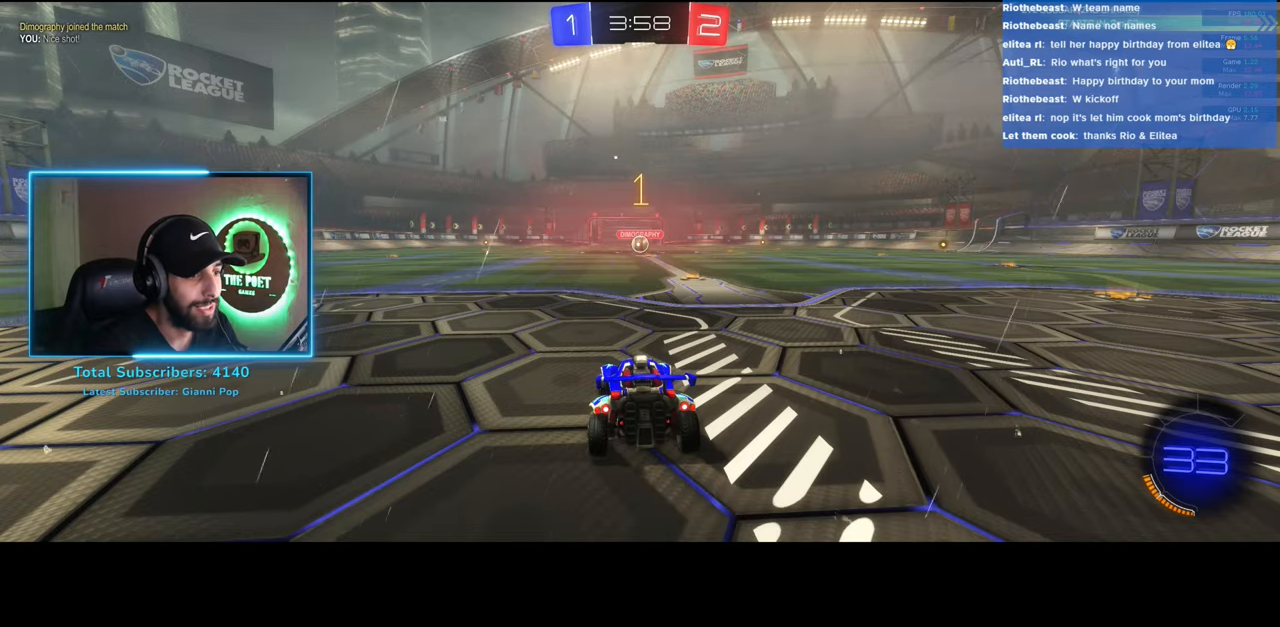
{"keys": ["w"], "mouse": ["left"], "events": []}
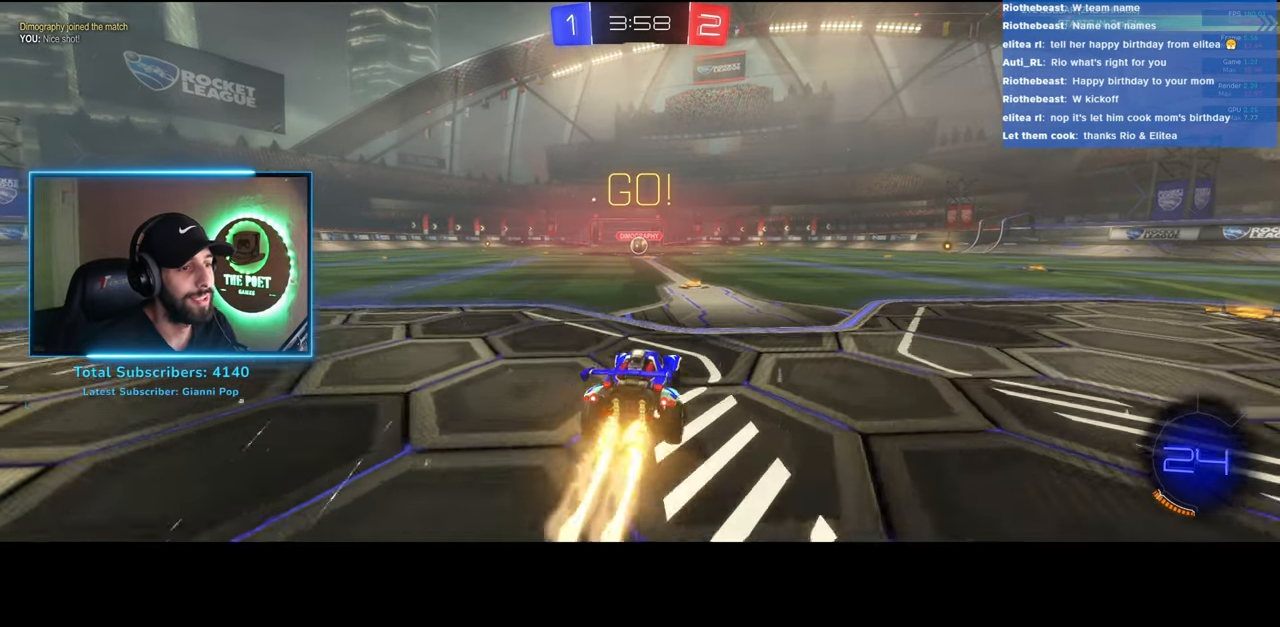
{"keys": ["w"], "mouse": ["left"], "events": [[33, "a", "down"], [133, "a", "up"]]}
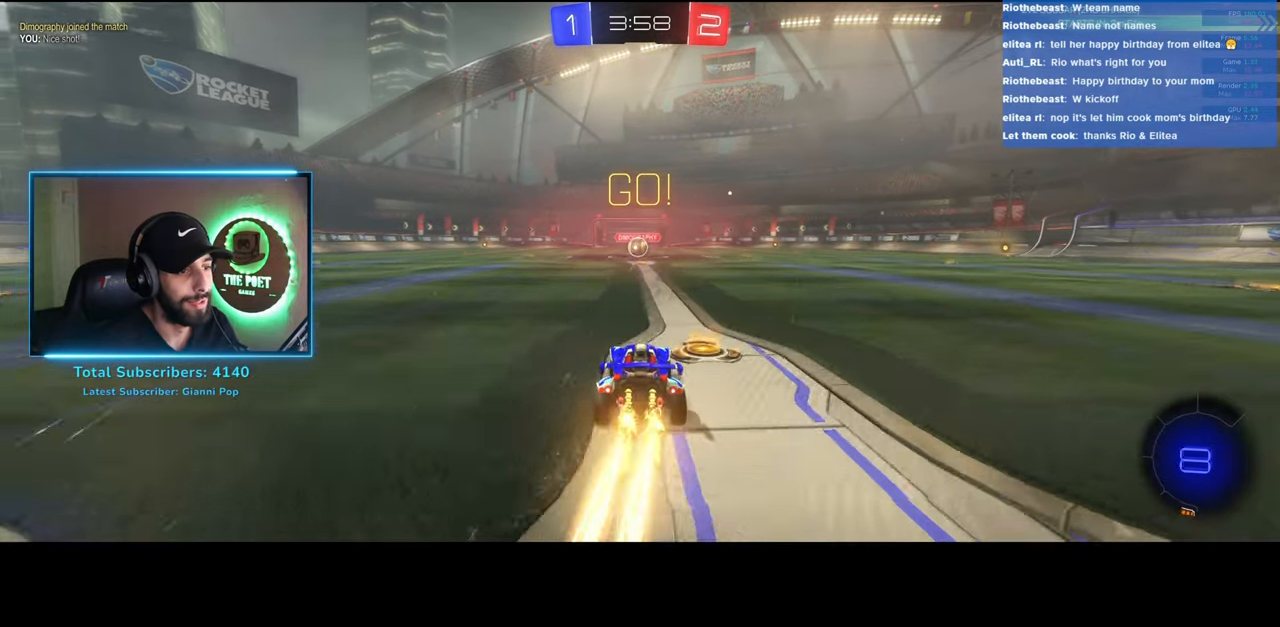
{"keys": ["w"], "mouse": ["left"], "events": []}
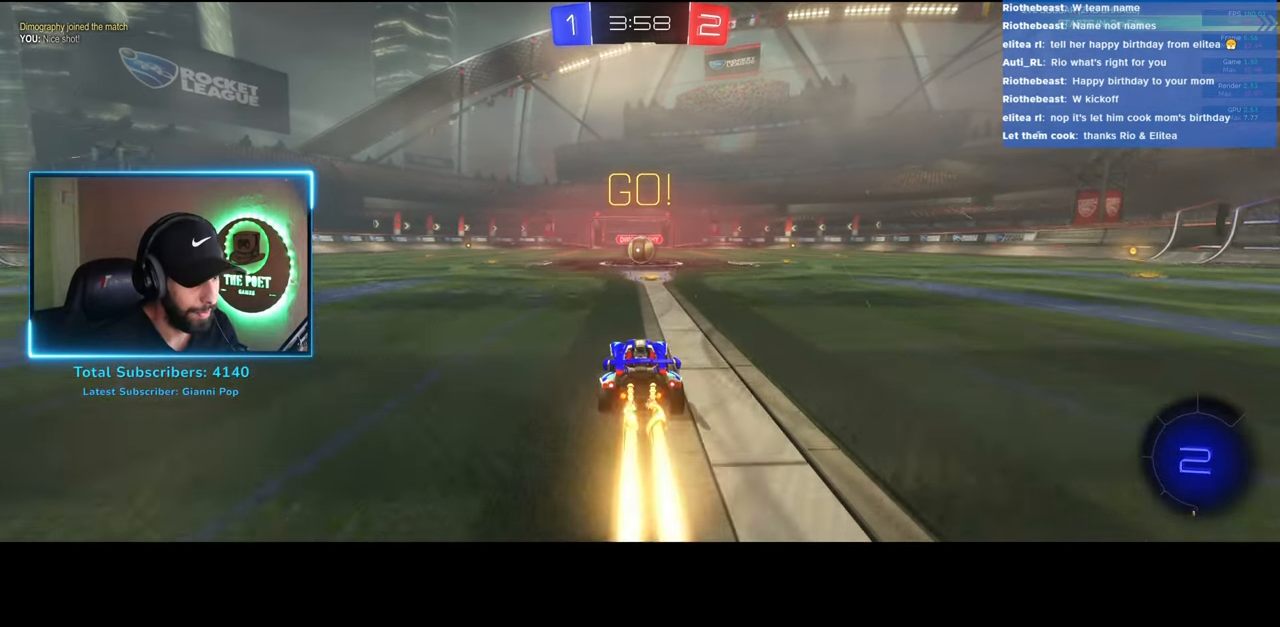
{"keys": ["w"], "mouse": [], "events": [[150, "d", "down"], [200, "d", "up"], [350, "mouse_right", "down"], [416, "mouse_left", "up"], [450, "mouse_right", "up"]]}
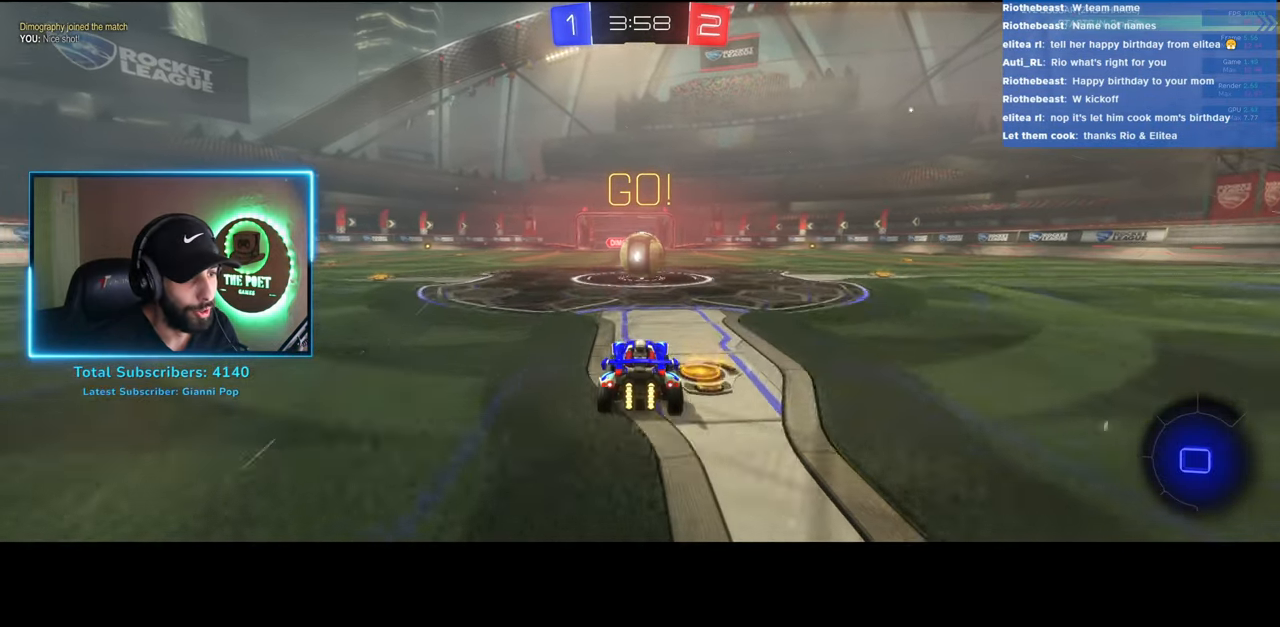
{"keys": ["d", "w"], "mouse": [], "events": [[16, "mouse_right", "down"], [150, "mouse_right", "up"], [483, "d", "down"]]}
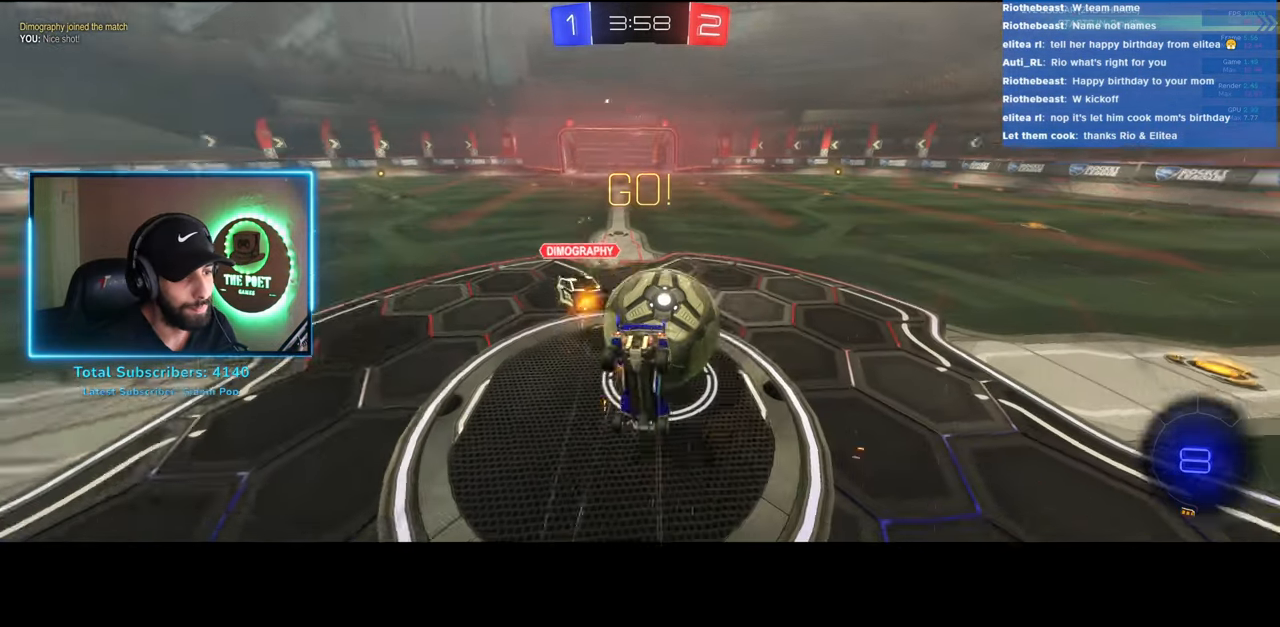
{"keys": ["w"], "mouse": [], "events": [[133, "q", "down"], [266, "q", "up"], [300, "d", "up"]]}
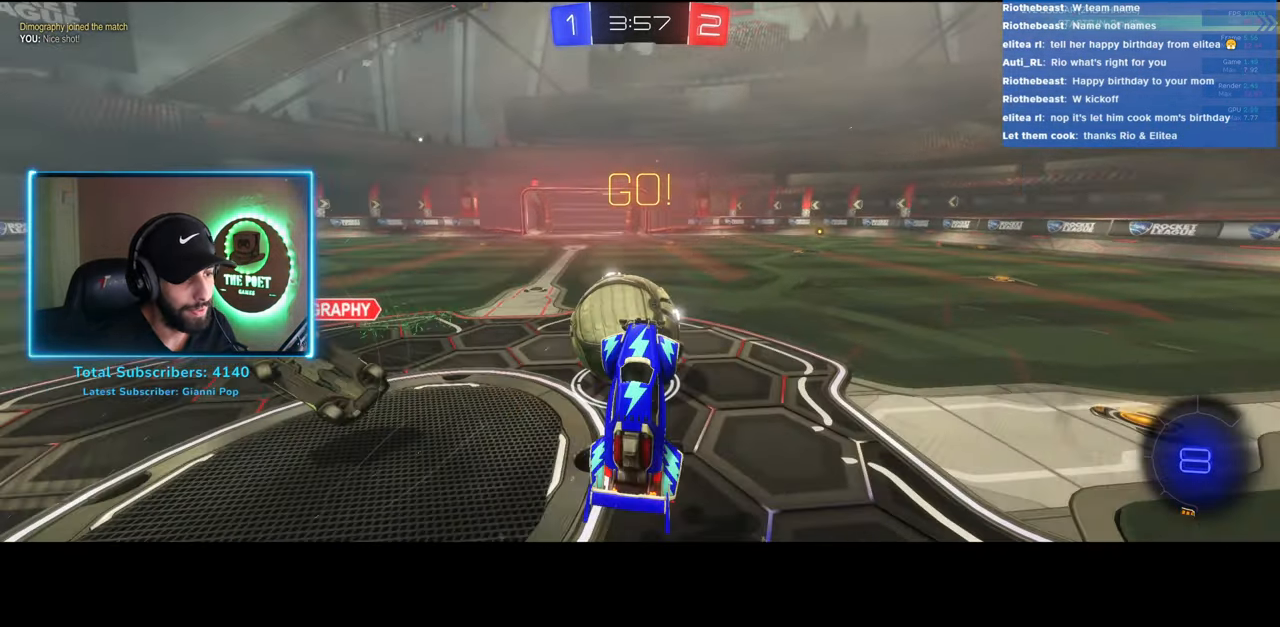
{"keys": ["a", "w"], "mouse": [], "events": [[216, "a", "down"]]}
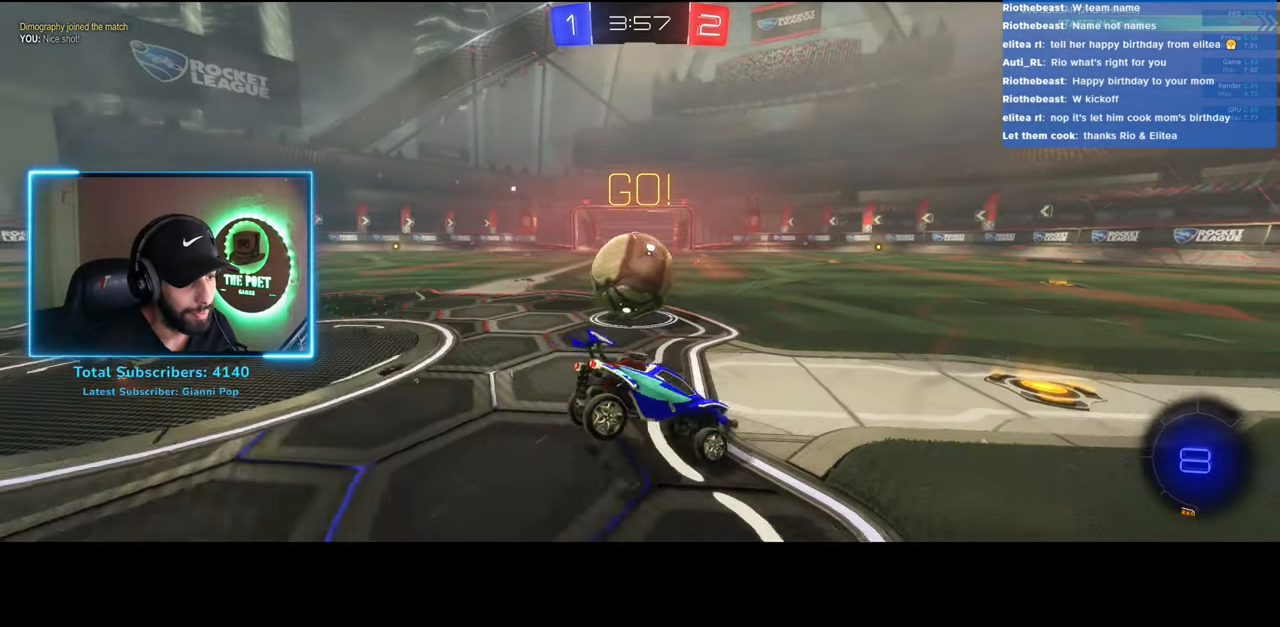
{"keys": ["a", "w"], "mouse": [], "events": [[66, "a", "up"], [150, "d", "down"], [266, "d", "up"], [500, "a", "down"]]}